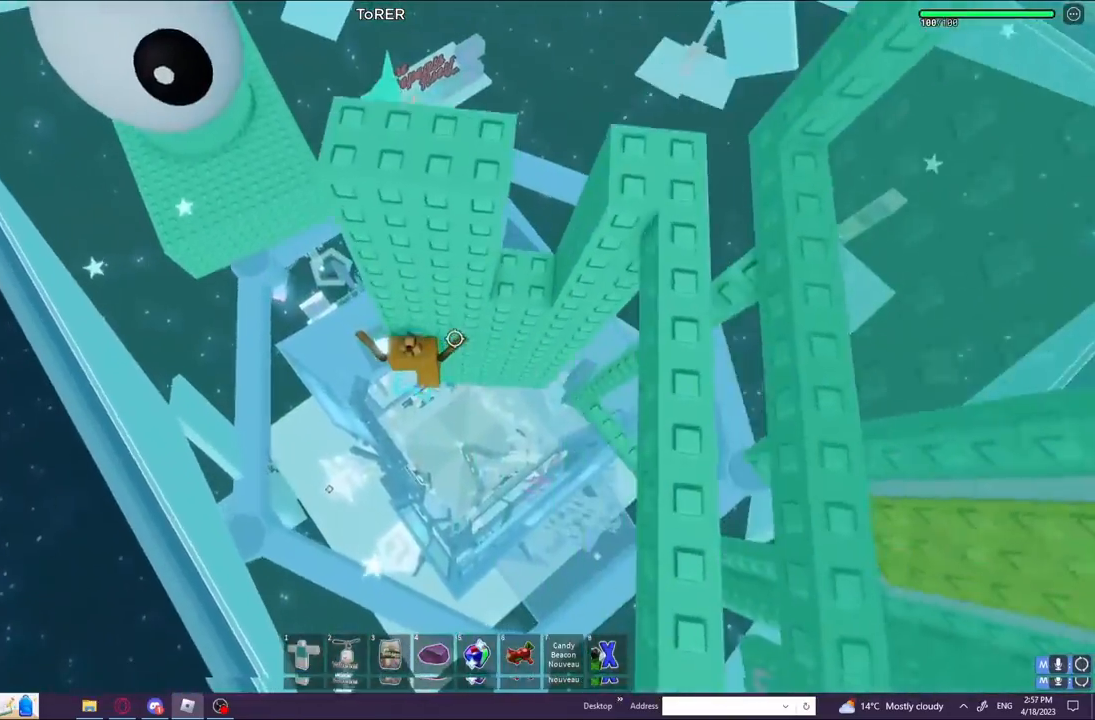
Gameplay with keyboard; each line is a JSON object with the keys held at the frame after it. "events" lists presses ("down") and releases ("up") of "a", "ctrl", "d", "e", "q", "s", "shift", "space" and "w" between this image and that frame as [ms after this image, input, new state], when the widget could be followed in between. No other keys are recorded. Mouse input is not recorded.
{"keys": ["space", "w"], "events": [[267, "d", "down"], [350, "space", "down"], [450, "d", "up"]]}
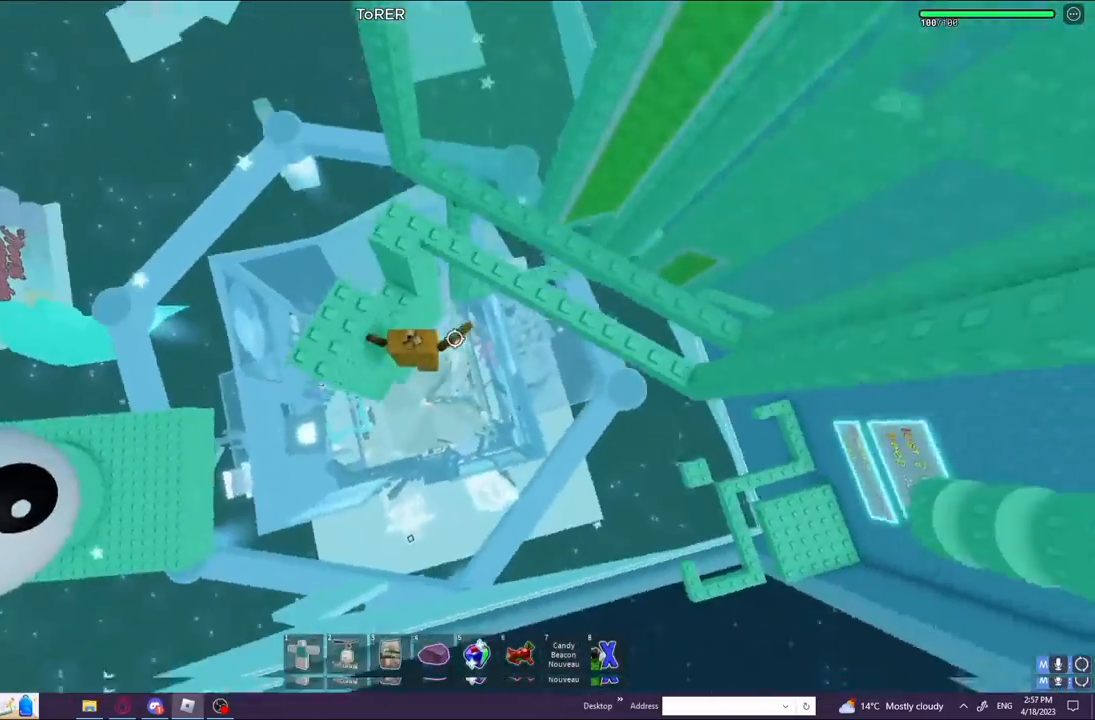
{"keys": ["space", "w"], "events": [[17, "a", "down"], [17, "space", "up"], [250, "a", "up"], [250, "w", "up"], [367, "space", "down"], [483, "w", "down"]]}
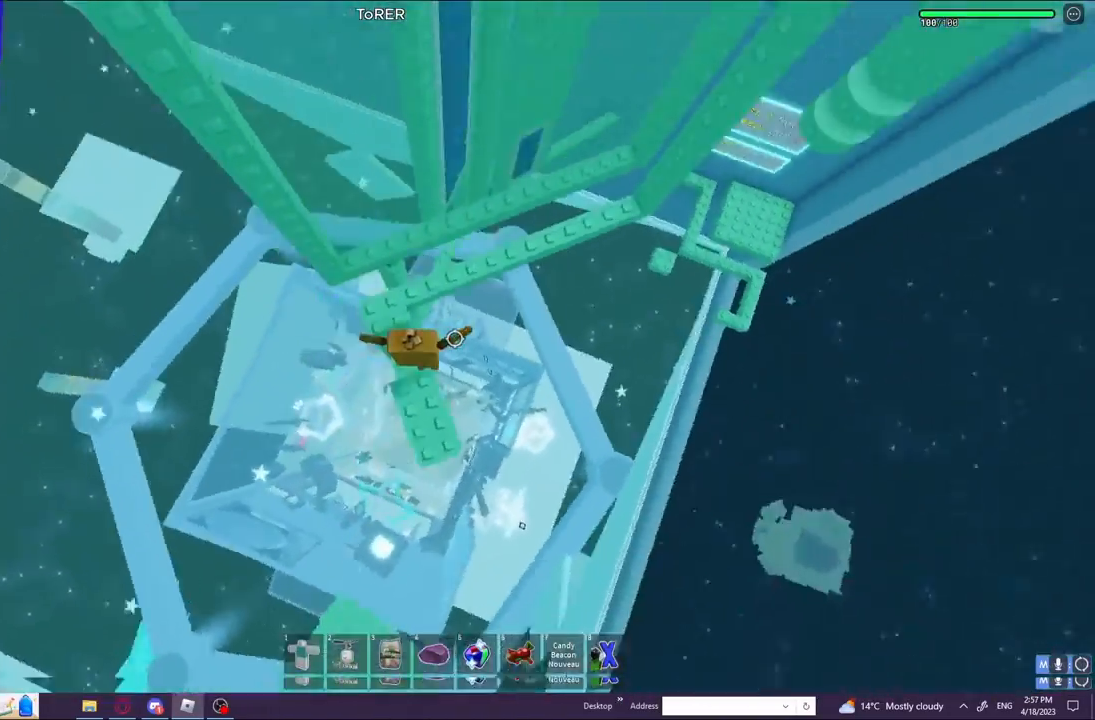
{"keys": ["w"], "events": [[33, "space", "up"], [200, "space", "down"], [417, "space", "up"]]}
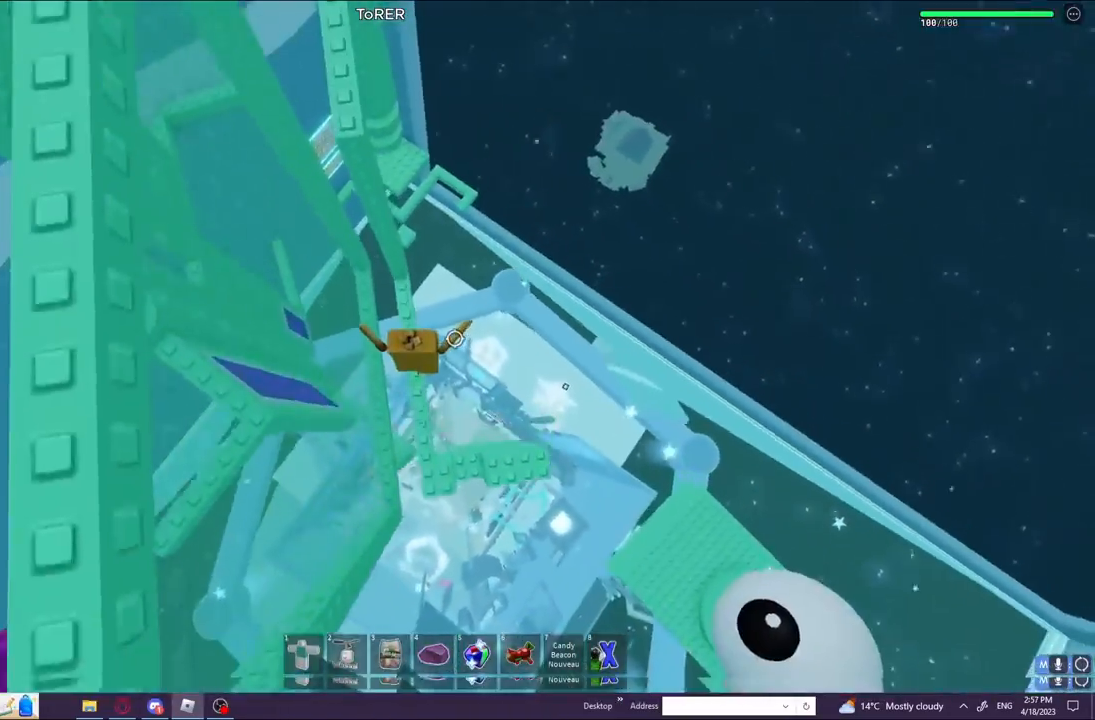
{"keys": ["d", "space", "w"], "events": [[333, "w", "up"], [367, "d", "down"], [467, "w", "down"], [500, "space", "down"]]}
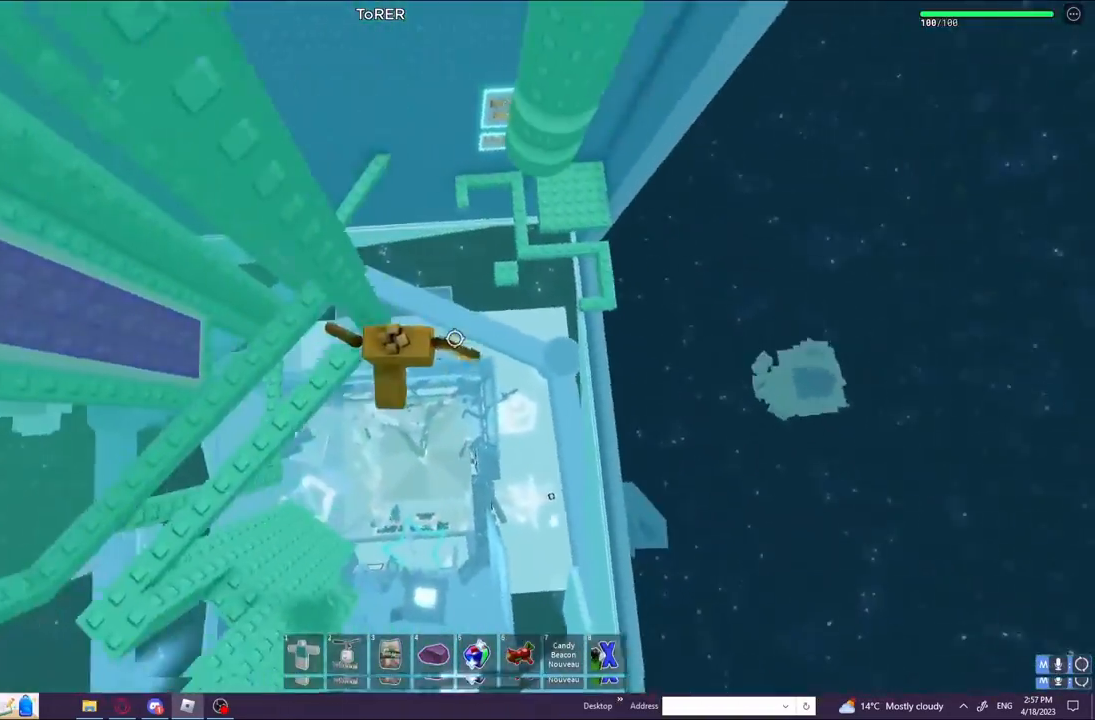
{"keys": ["w"], "events": [[50, "d", "up"], [67, "space", "up"]]}
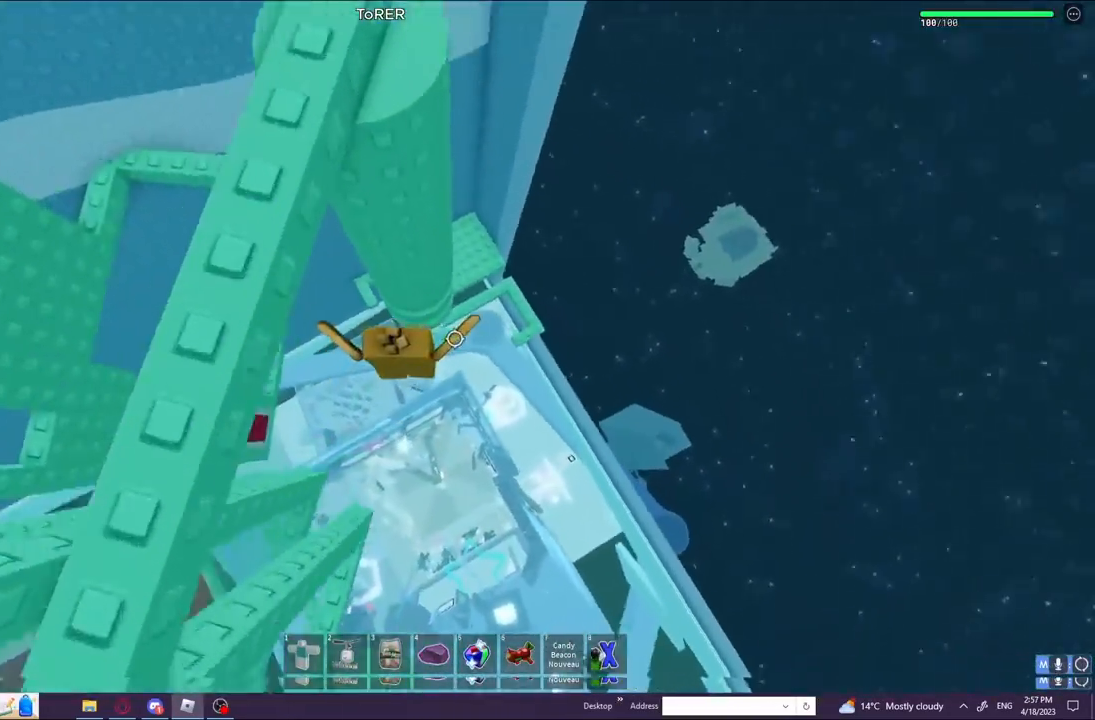
{"keys": [], "events": [[500, "w", "up"]]}
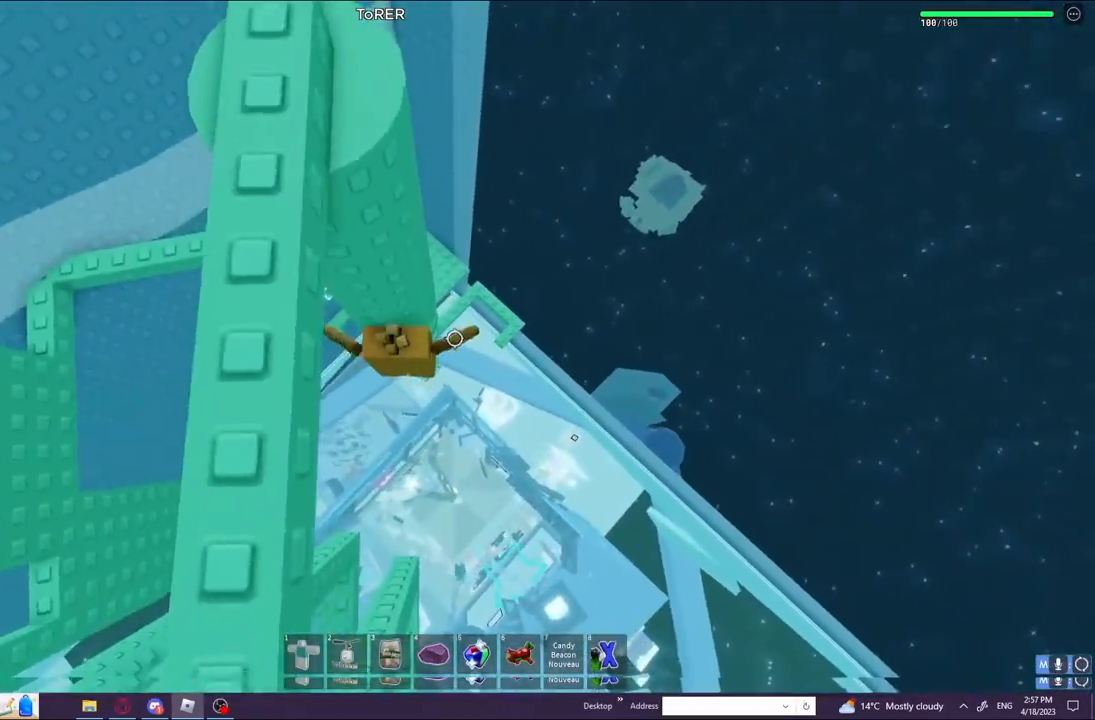
{"keys": ["a", "w"], "events": [[167, "a", "down"], [183, "w", "down"], [267, "space", "down"], [400, "space", "up"]]}
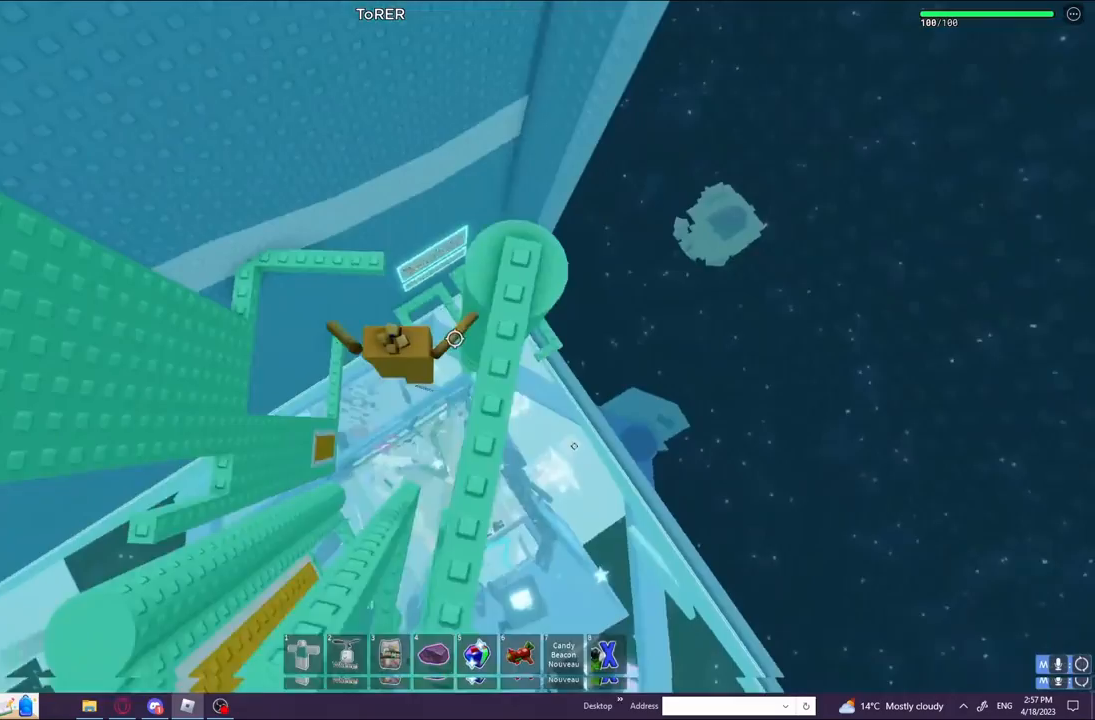
{"keys": [], "events": [[433, "a", "up"], [450, "w", "up"]]}
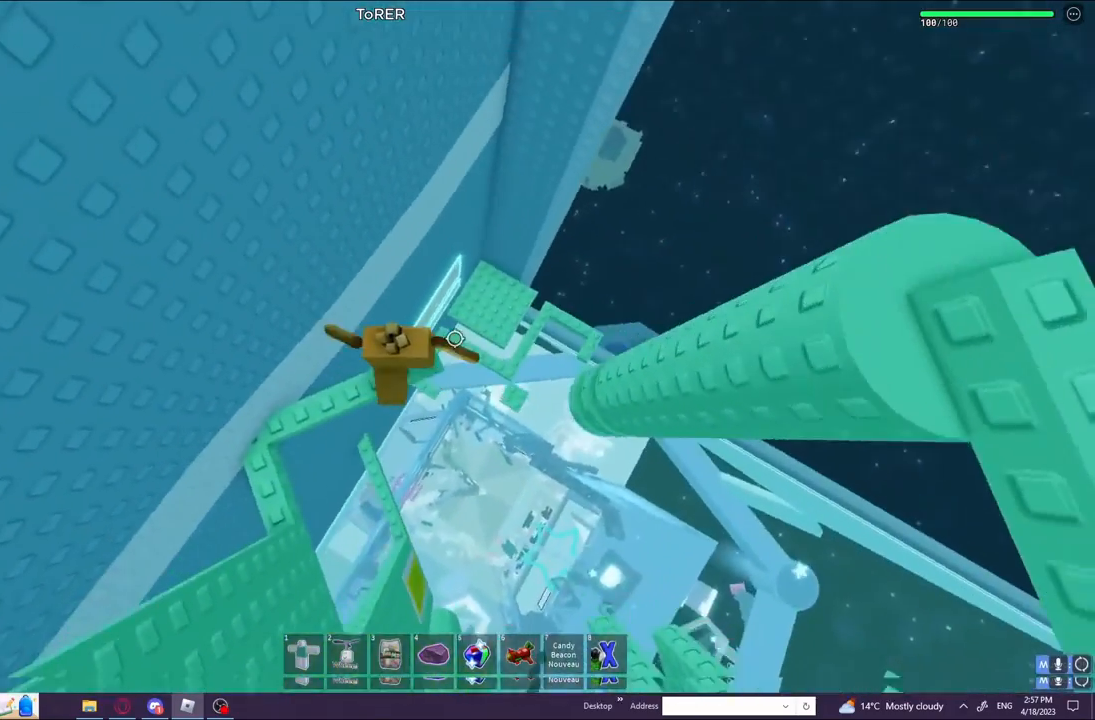
{"keys": [], "events": []}
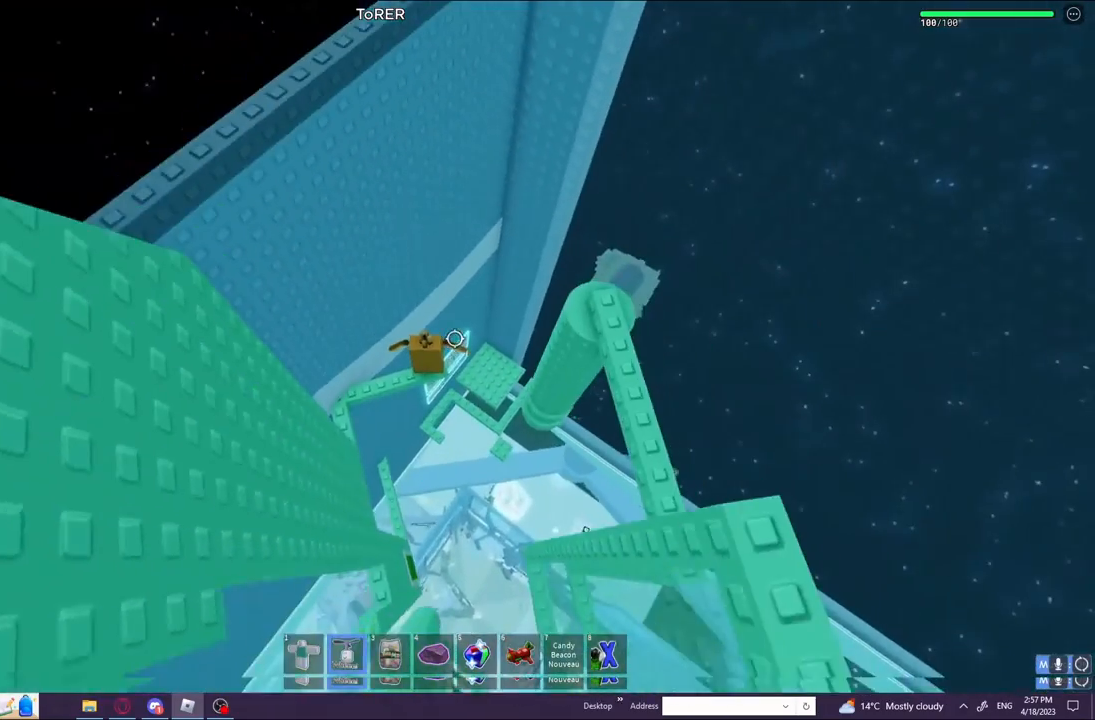
{"keys": [], "events": [[200, "shift", "down"], [267, "shift", "up"]]}
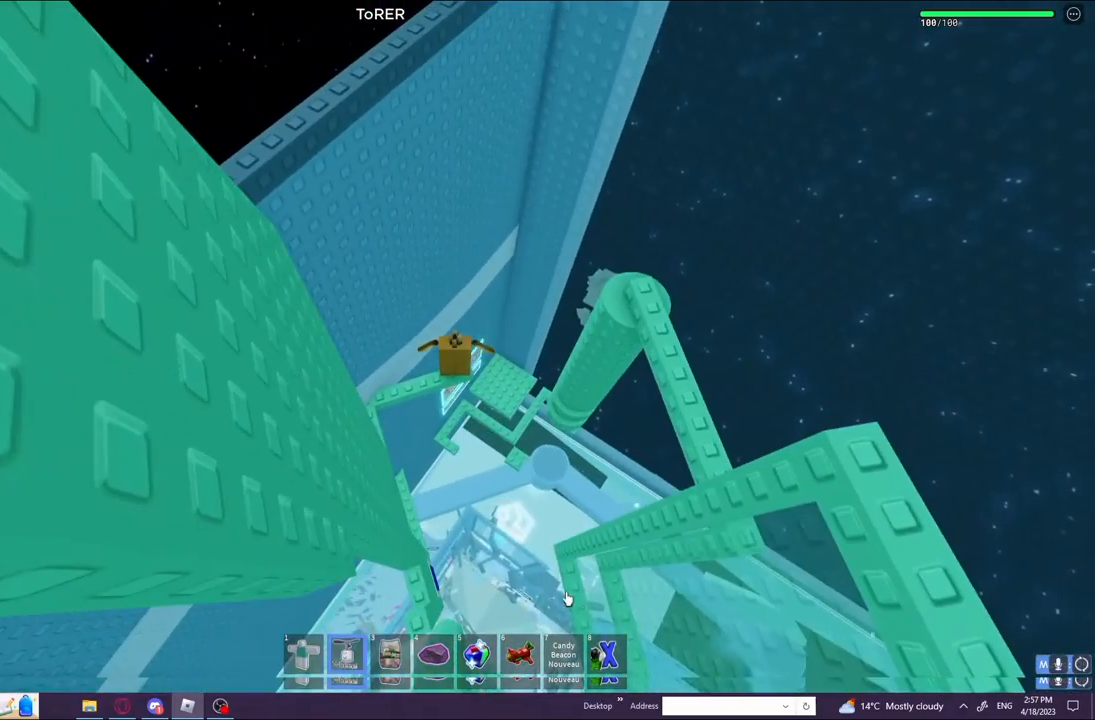
{"keys": [], "events": []}
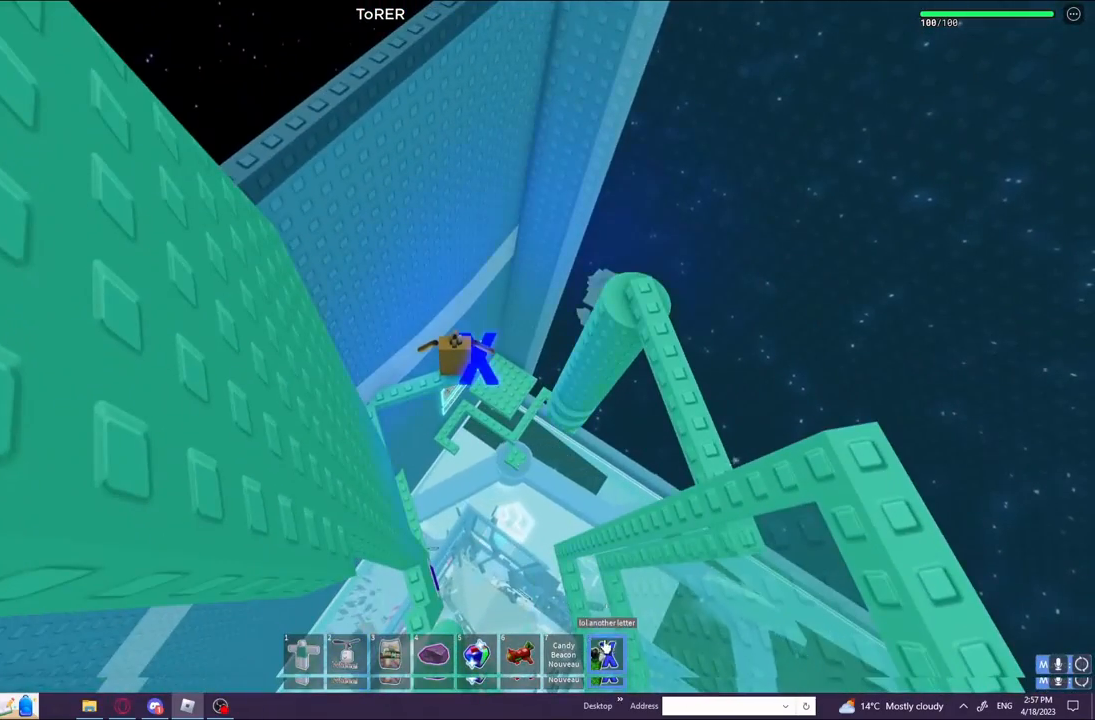
{"keys": [], "events": [[283, "a", "down"], [367, "space", "down"], [383, "a", "up"], [433, "space", "up"]]}
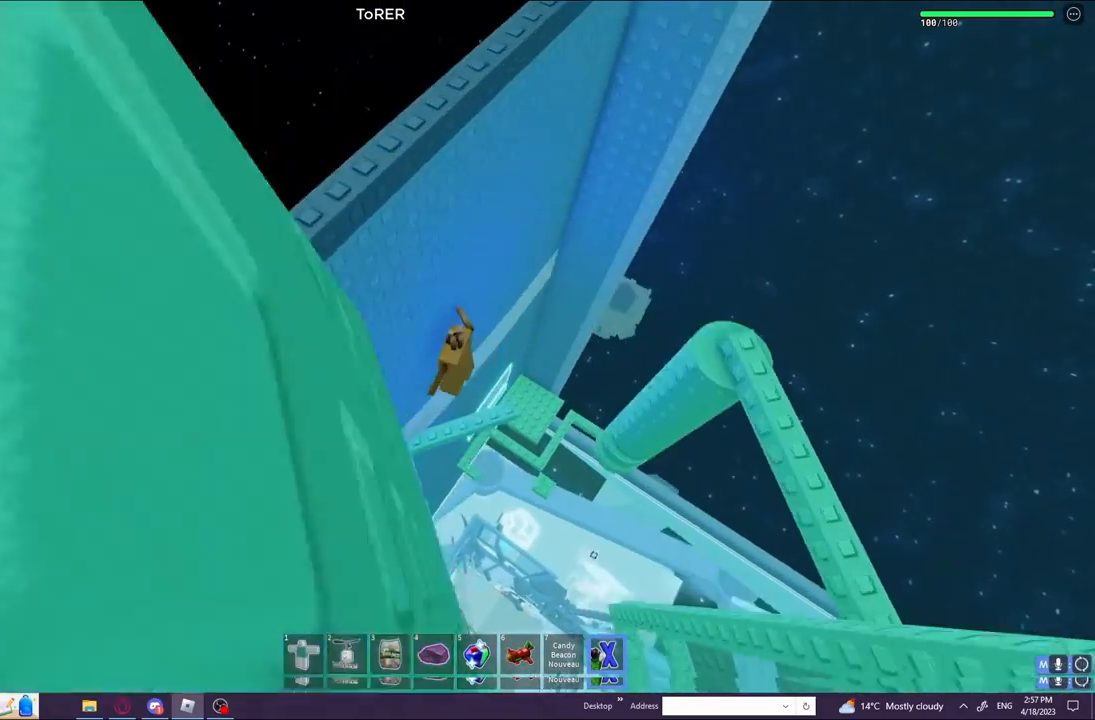
{"keys": ["d"], "events": [[267, "d", "down"]]}
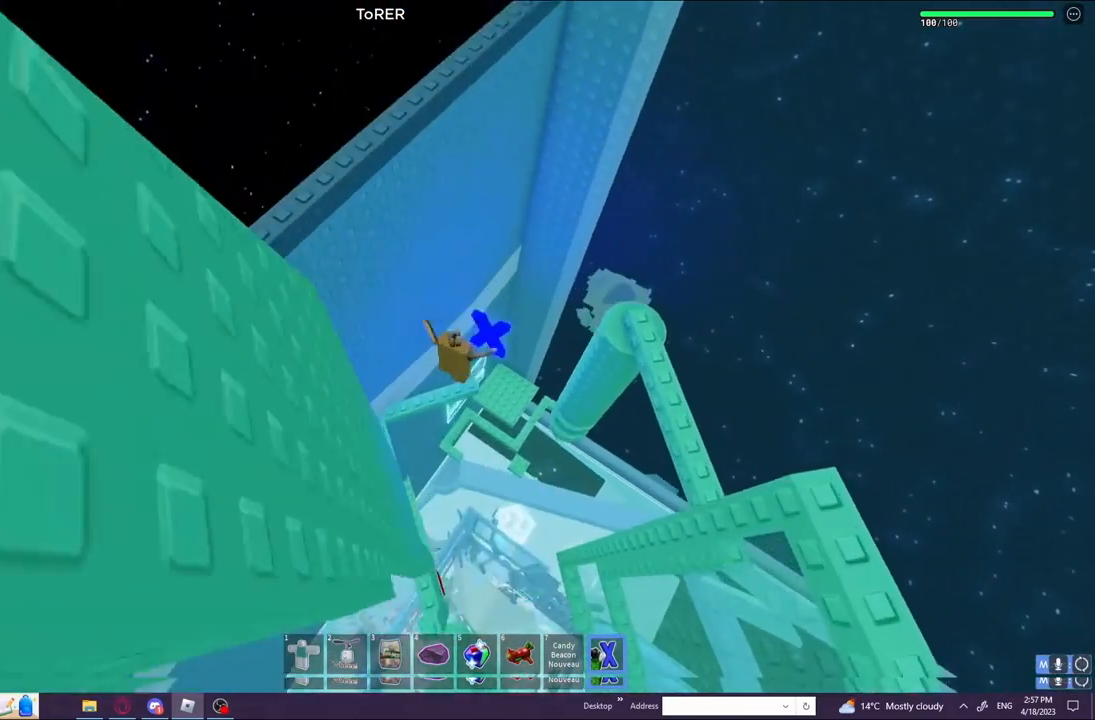
{"keys": ["d"], "events": [[33, "space", "down"], [250, "space", "up"], [267, "s", "down"], [483, "s", "up"]]}
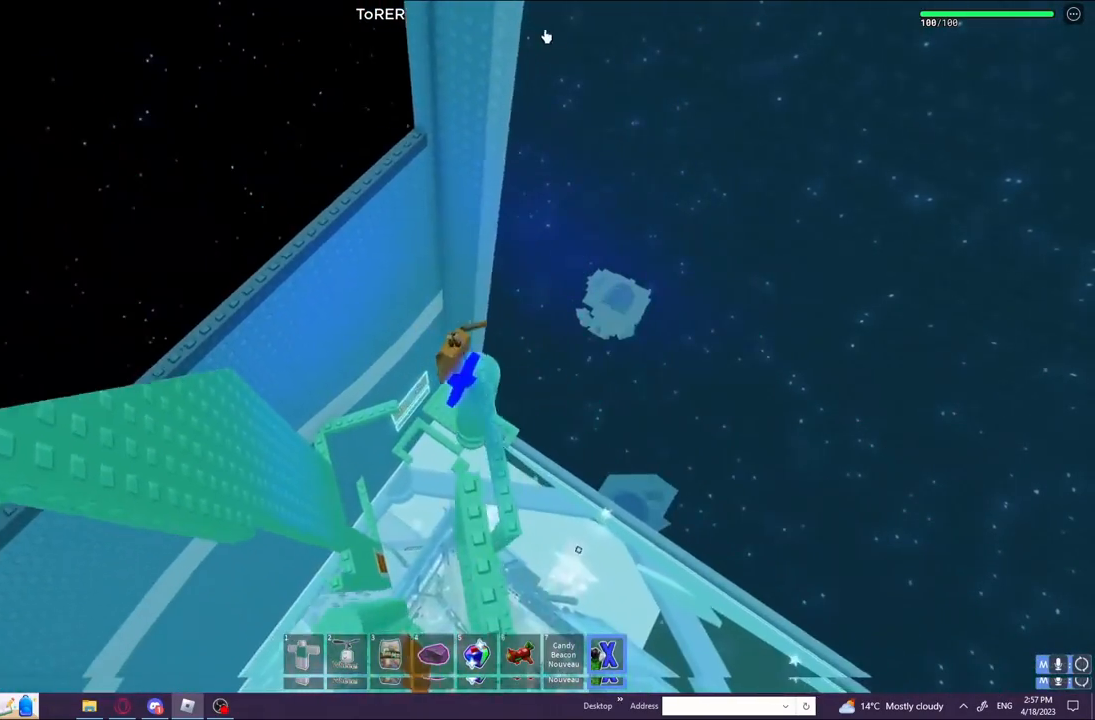
{"keys": [], "events": [[133, "d", "up"], [300, "a", "down"], [350, "a", "up"]]}
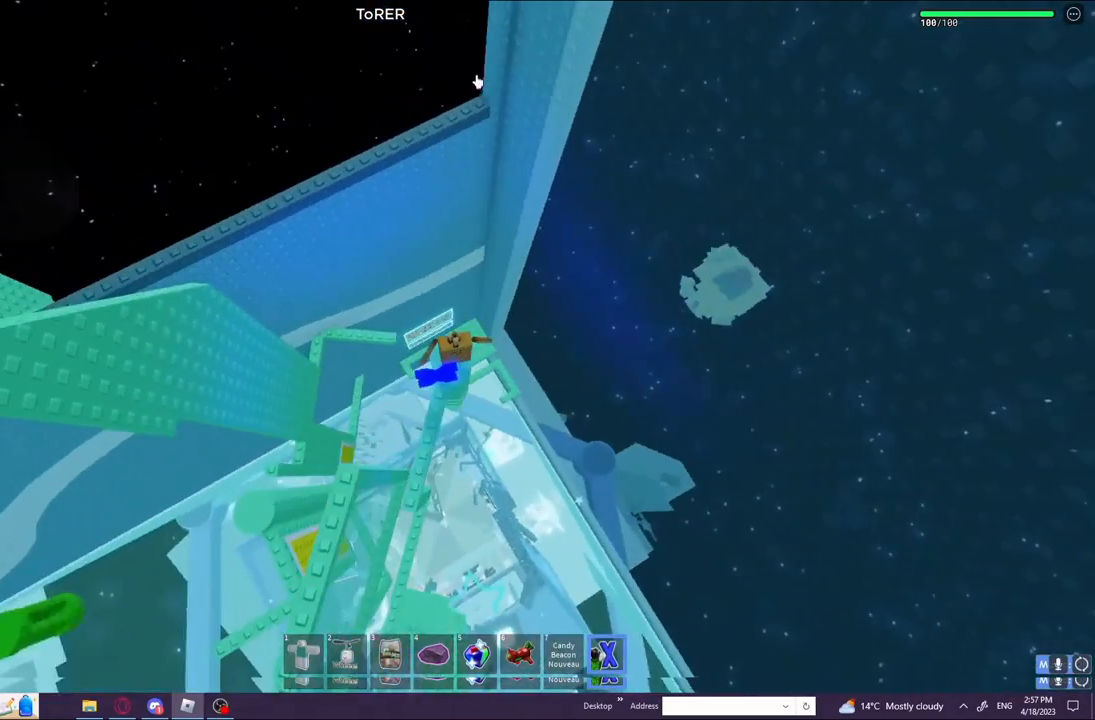
{"keys": [], "events": []}
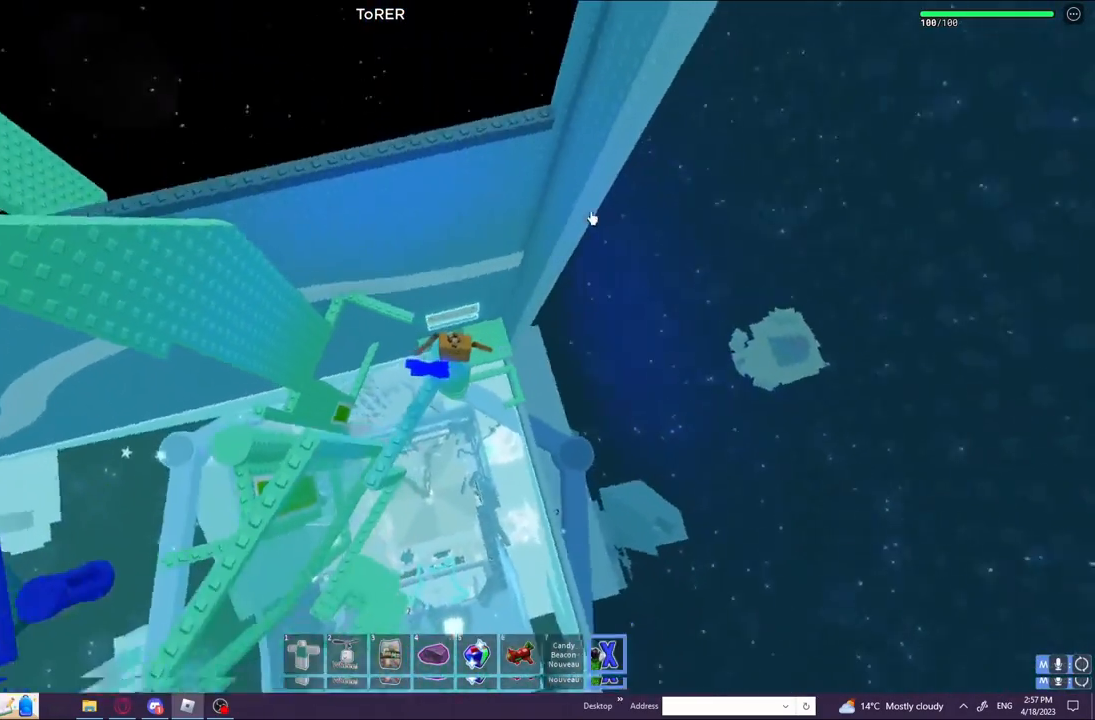
{"keys": [], "events": []}
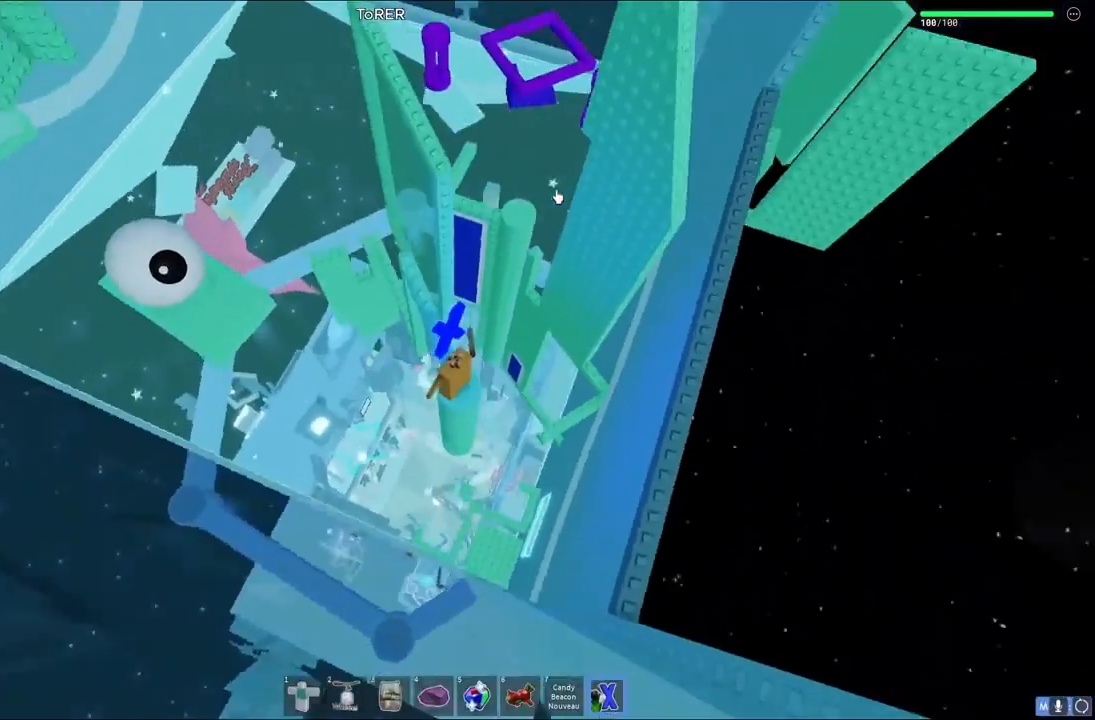
{"keys": ["w"], "events": [[500, "w", "down"]]}
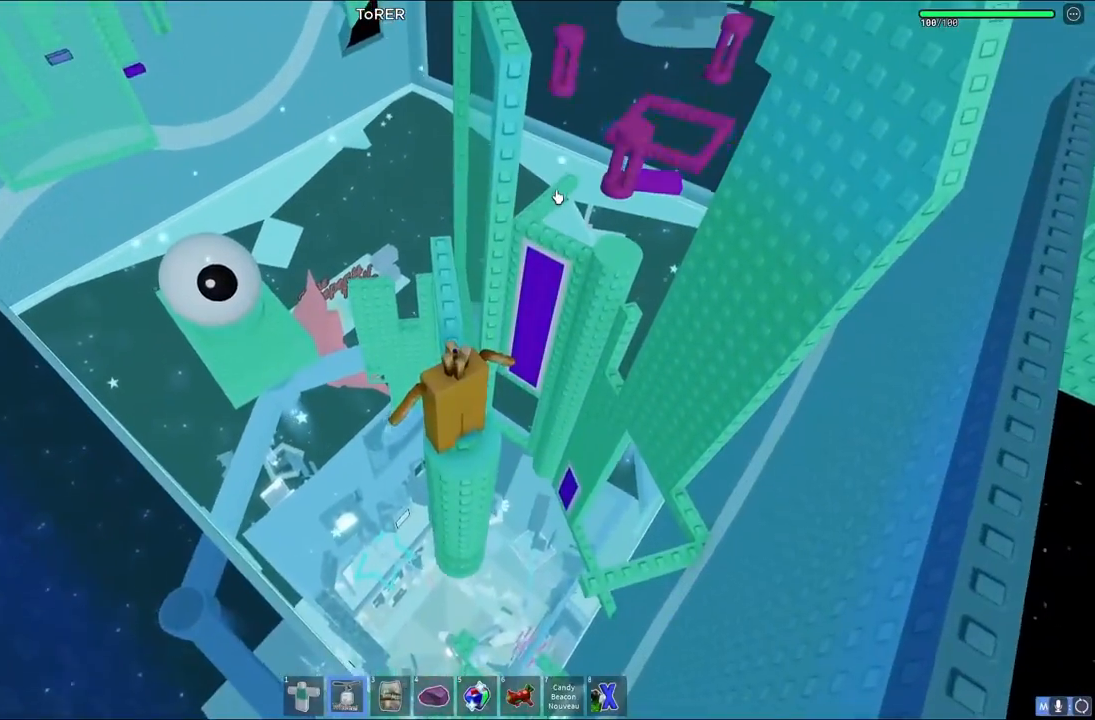
{"keys": [], "events": [[250, "shift", "down"], [350, "shift", "up"], [417, "w", "up"]]}
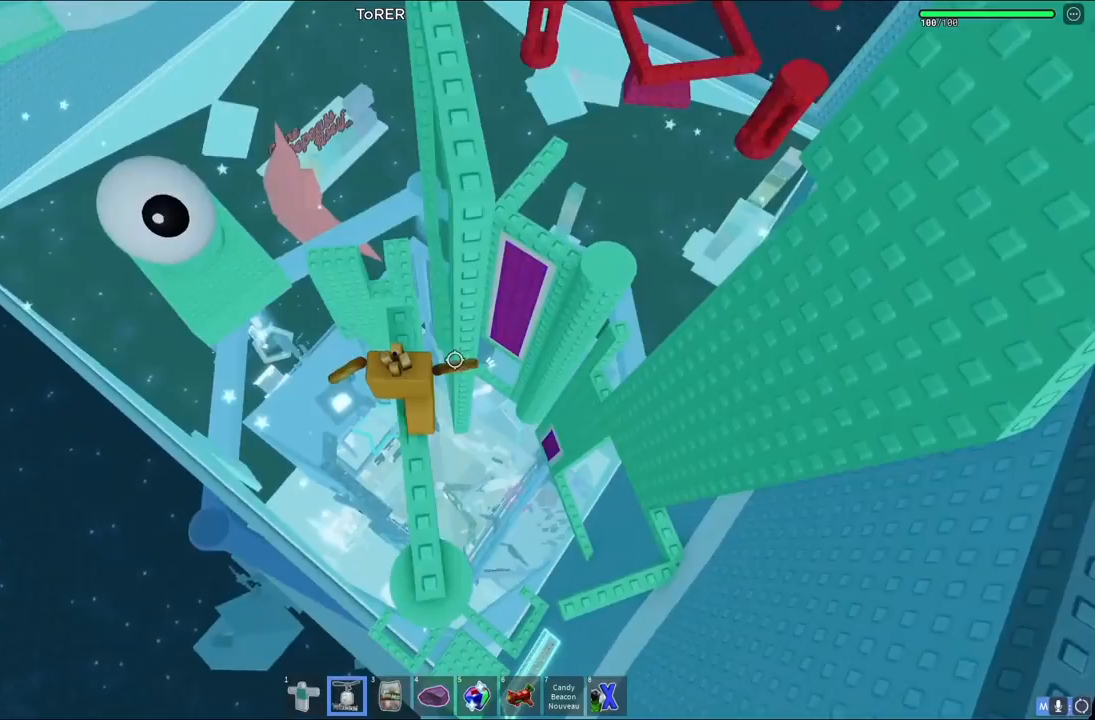
{"keys": ["space"], "events": [[117, "w", "down"], [217, "w", "up"], [433, "space", "down"]]}
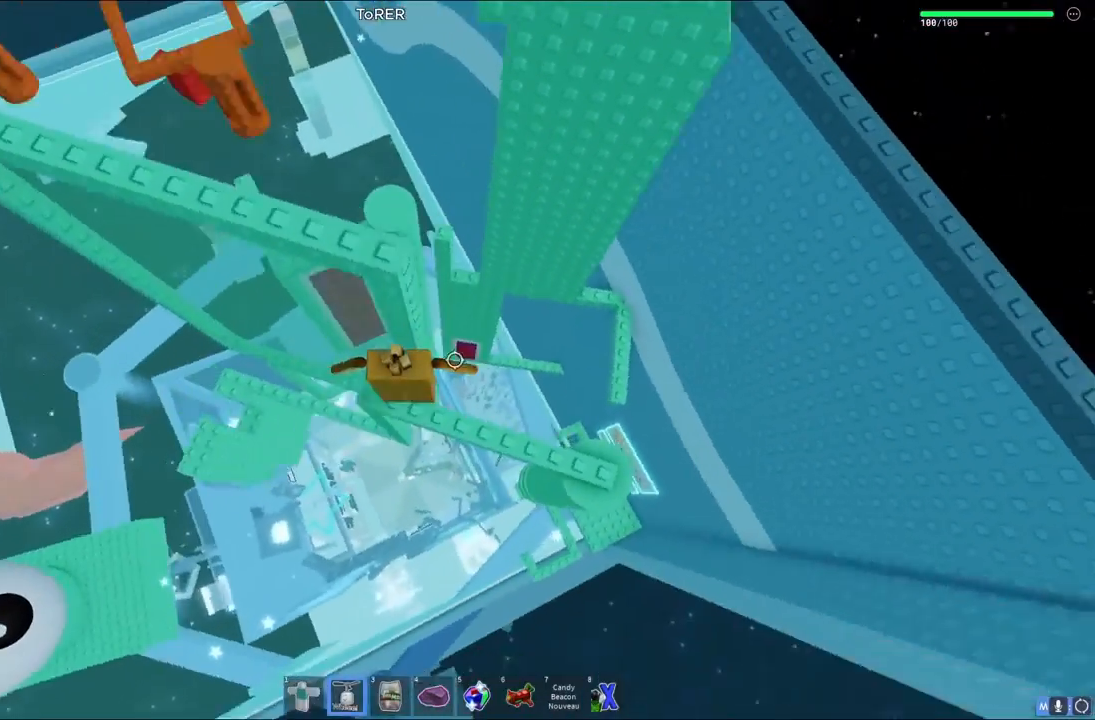
{"keys": [], "events": [[100, "space", "up"], [100, "w", "down"], [300, "w", "up"]]}